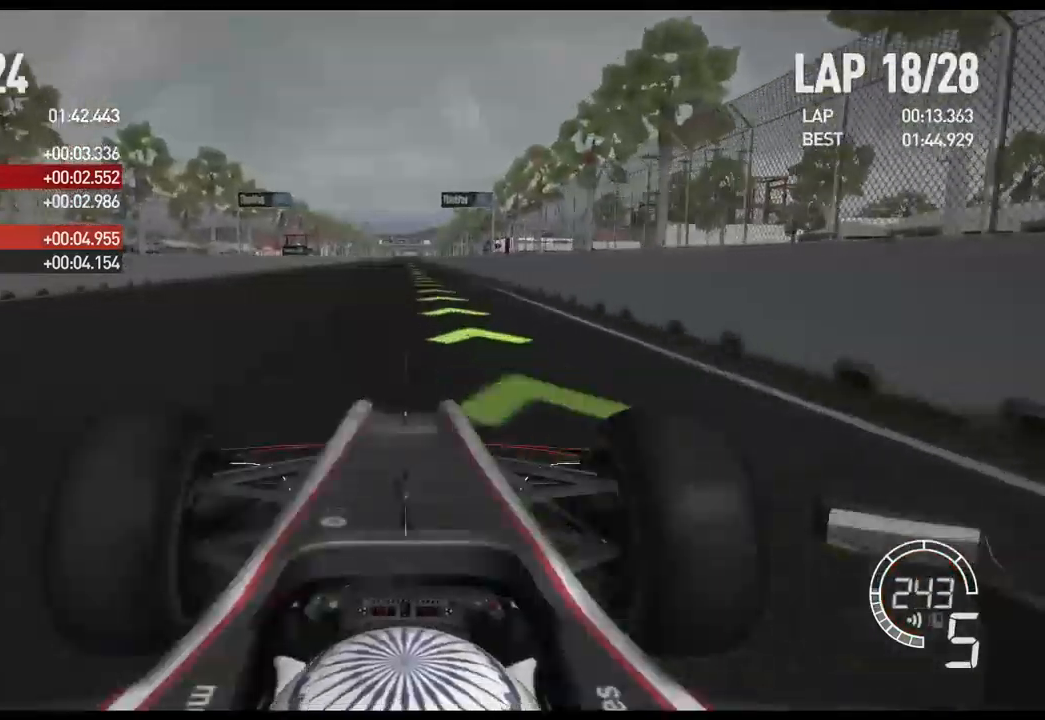
Gameplay with a controller (Xbox layout); each line is a JSON object with the inputs held at the frame after it. "events" lists button and stick changes between this image and that frame as [ms after this image, input, new state], when the widget could be followed in between.
{"buttons": ["R2"], "left_stick": "center", "right_stick": "center", "events": []}
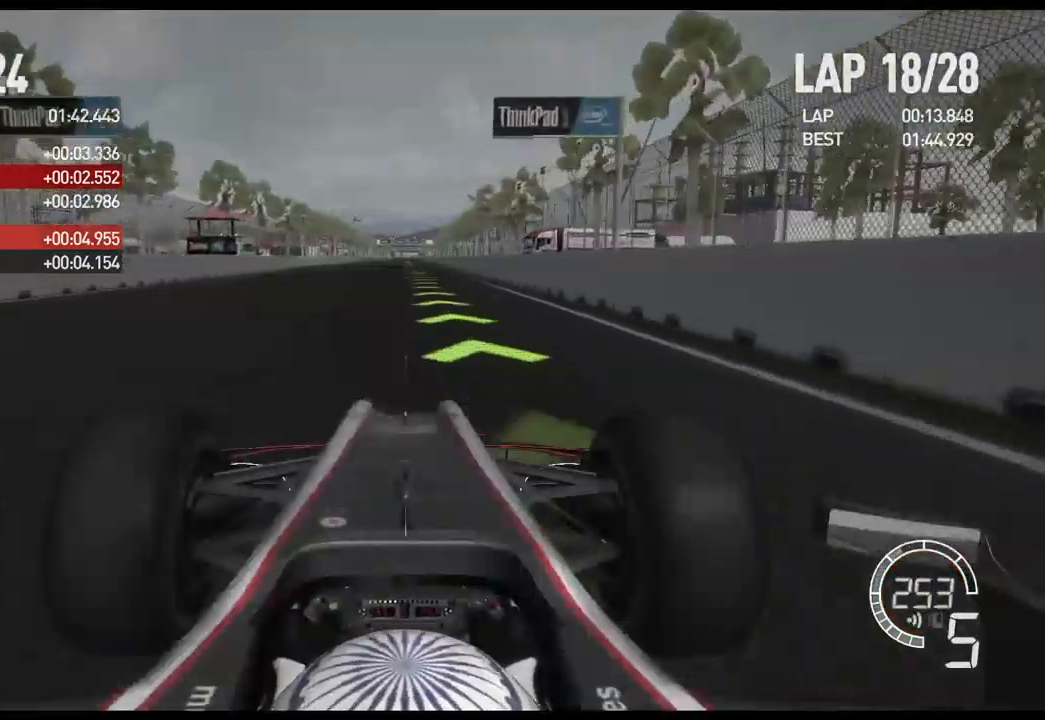
{"buttons": ["R2"], "left_stick": "center", "right_stick": "center", "events": []}
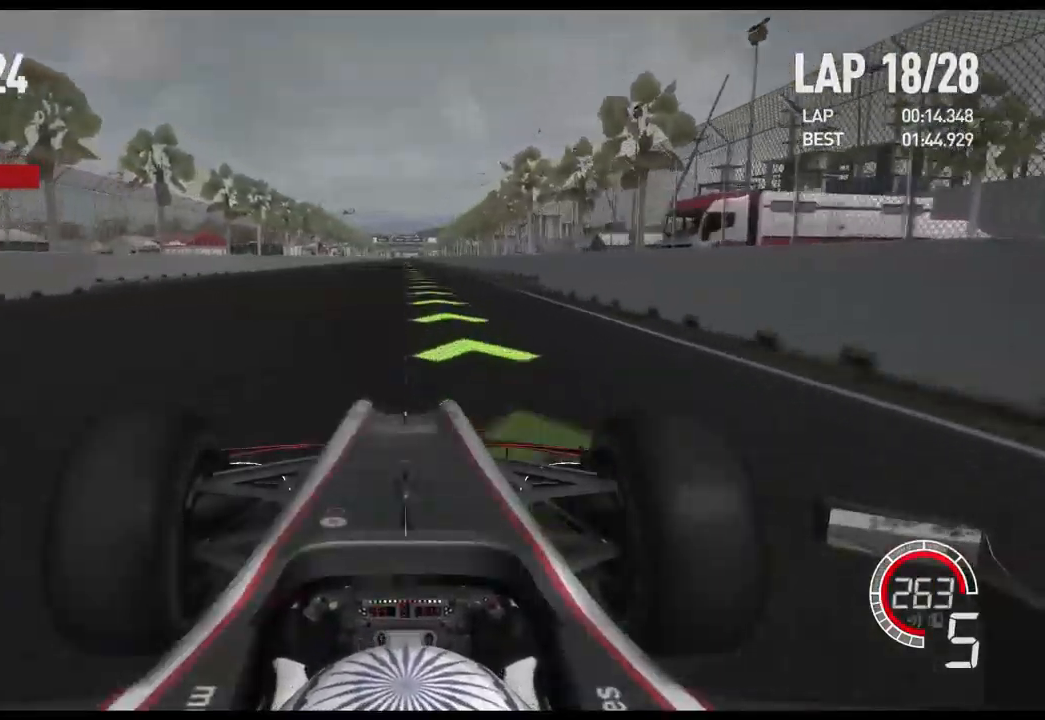
{"buttons": ["R2"], "left_stick": "center", "right_stick": "center", "events": [[83, "A", "down"], [200, "A", "up"]]}
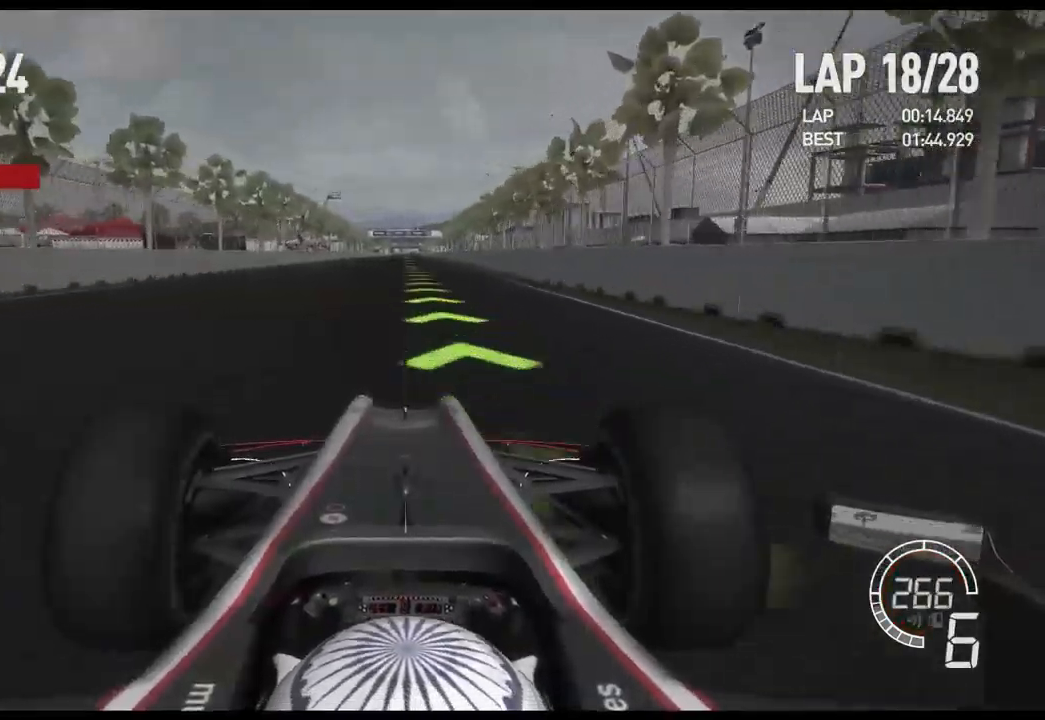
{"buttons": ["R2"], "left_stick": "center", "right_stick": "center", "events": []}
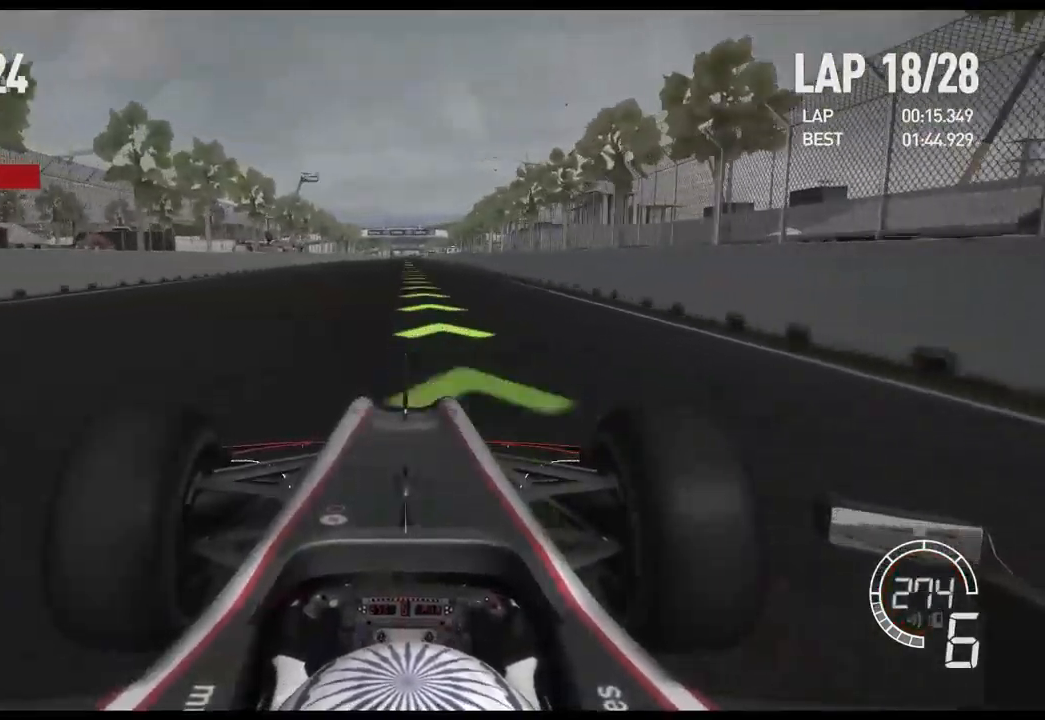
{"buttons": ["R2"], "left_stick": "center", "right_stick": "center", "events": []}
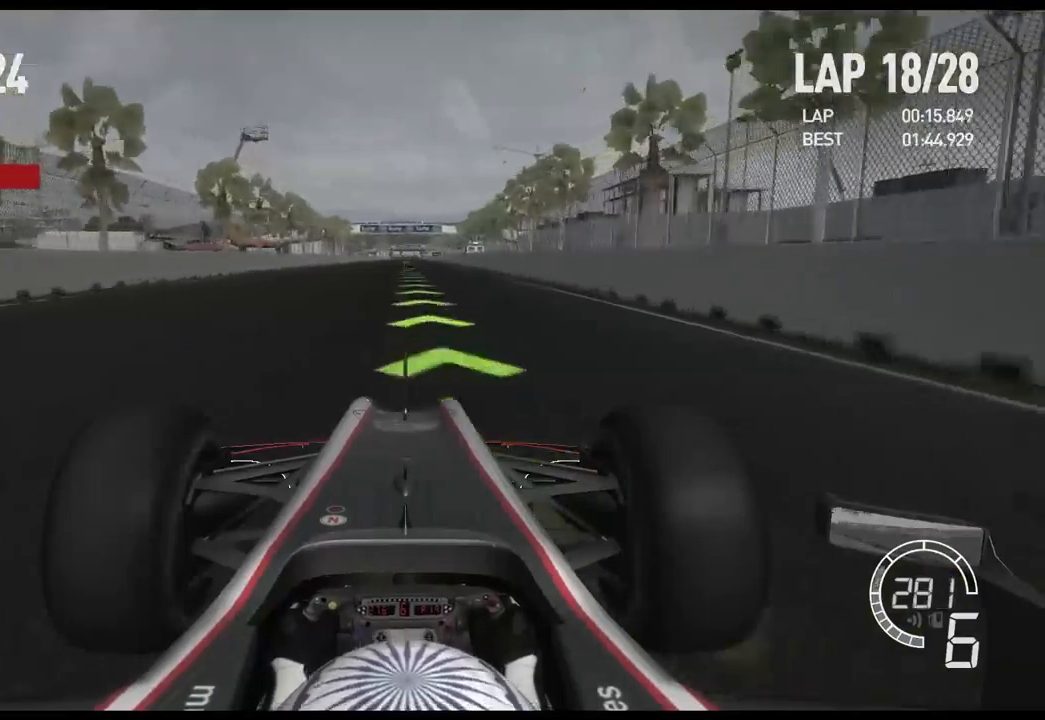
{"buttons": ["R2"], "left_stick": "center", "right_stick": "center", "events": []}
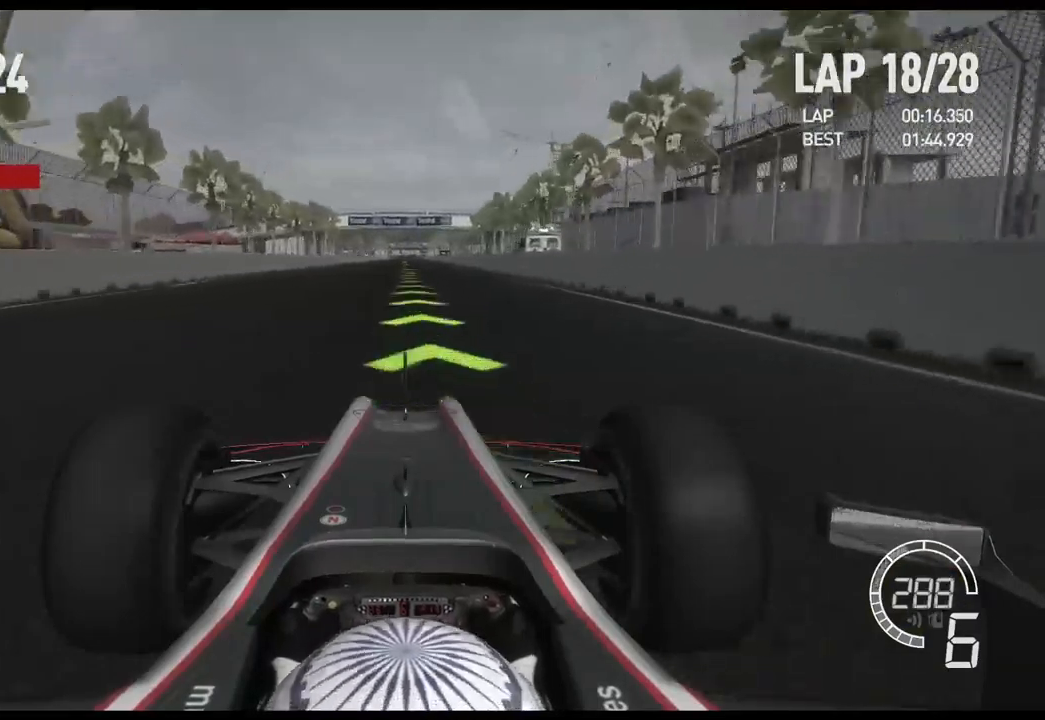
{"buttons": ["R2"], "left_stick": "center", "right_stick": "center", "events": []}
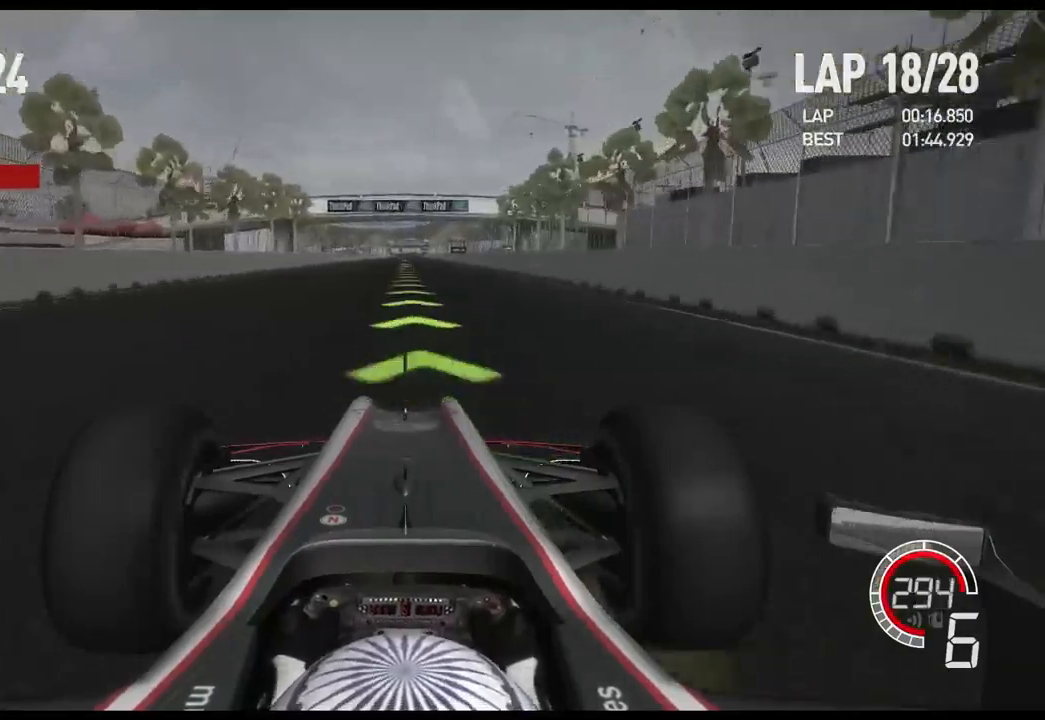
{"buttons": ["R2"], "left_stick": "center", "right_stick": "center", "events": []}
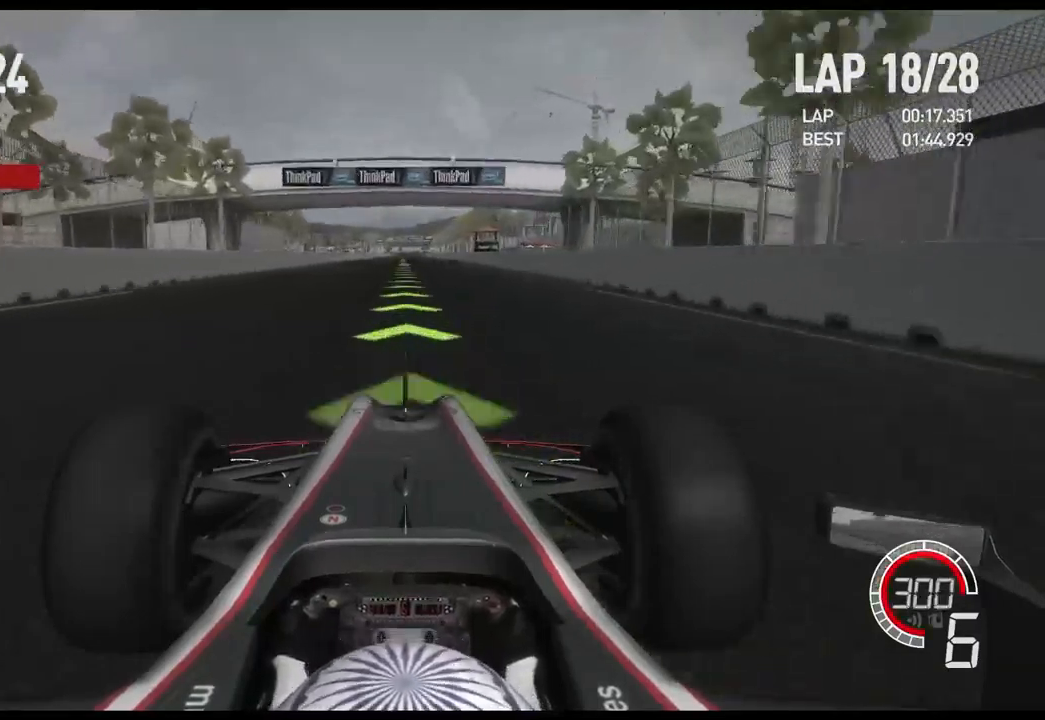
{"buttons": ["R2"], "left_stick": "center", "right_stick": "center", "events": [[100, "A", "down"], [234, "A", "up"]]}
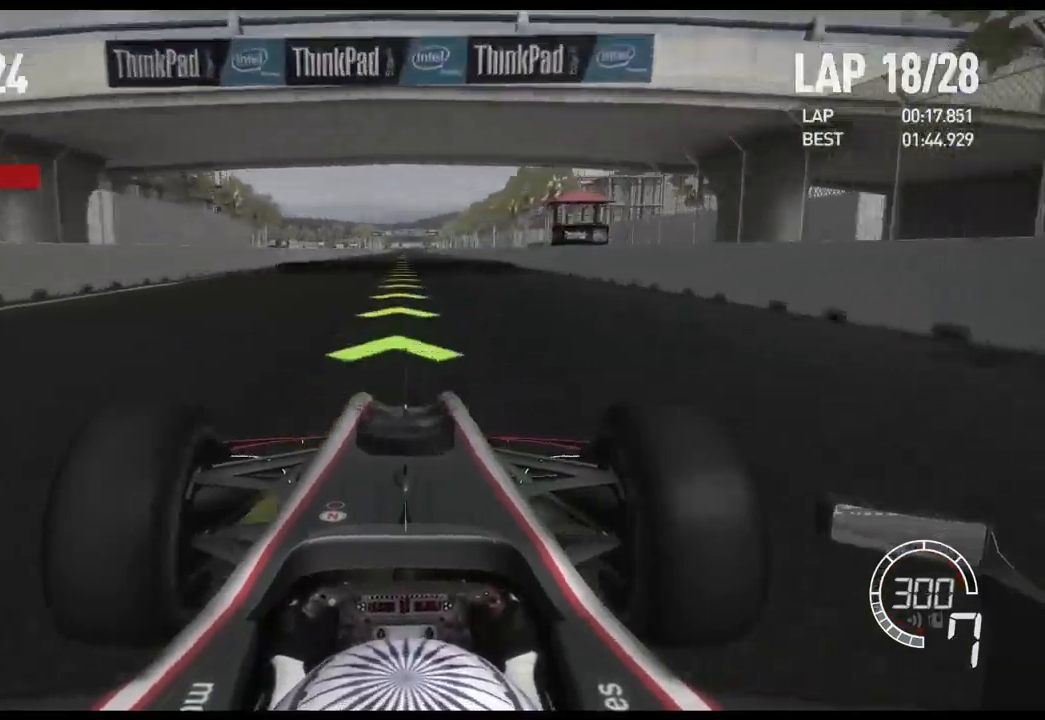
{"buttons": ["R2"], "left_stick": "center", "right_stick": "center", "events": []}
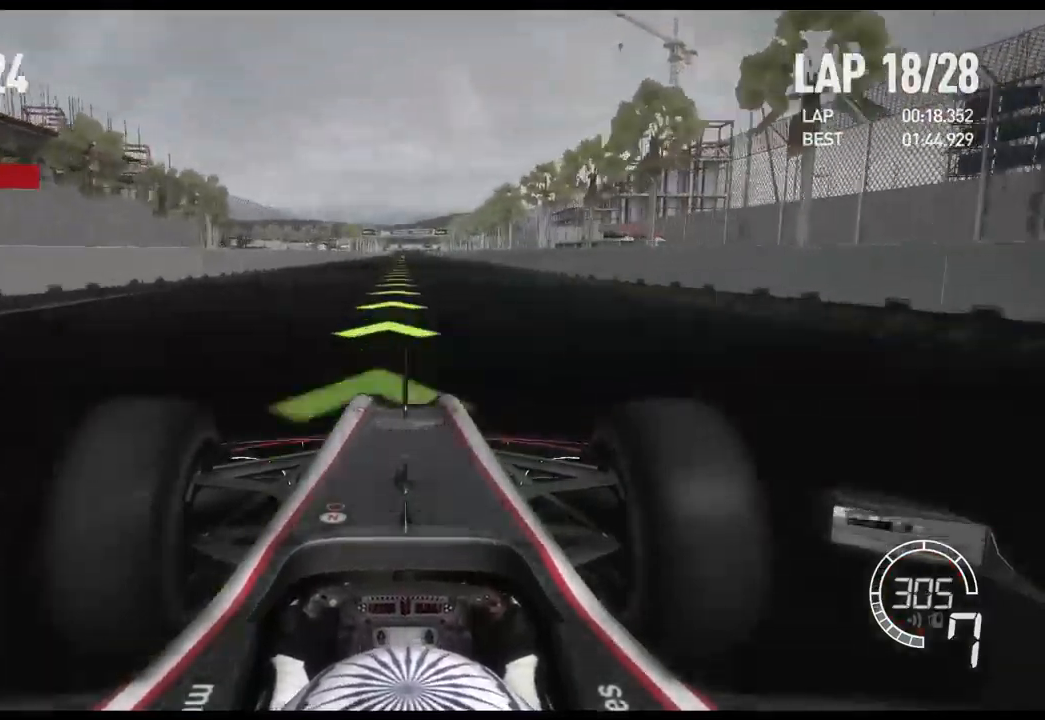
{"buttons": ["R2"], "left_stick": "center", "right_stick": "center", "events": []}
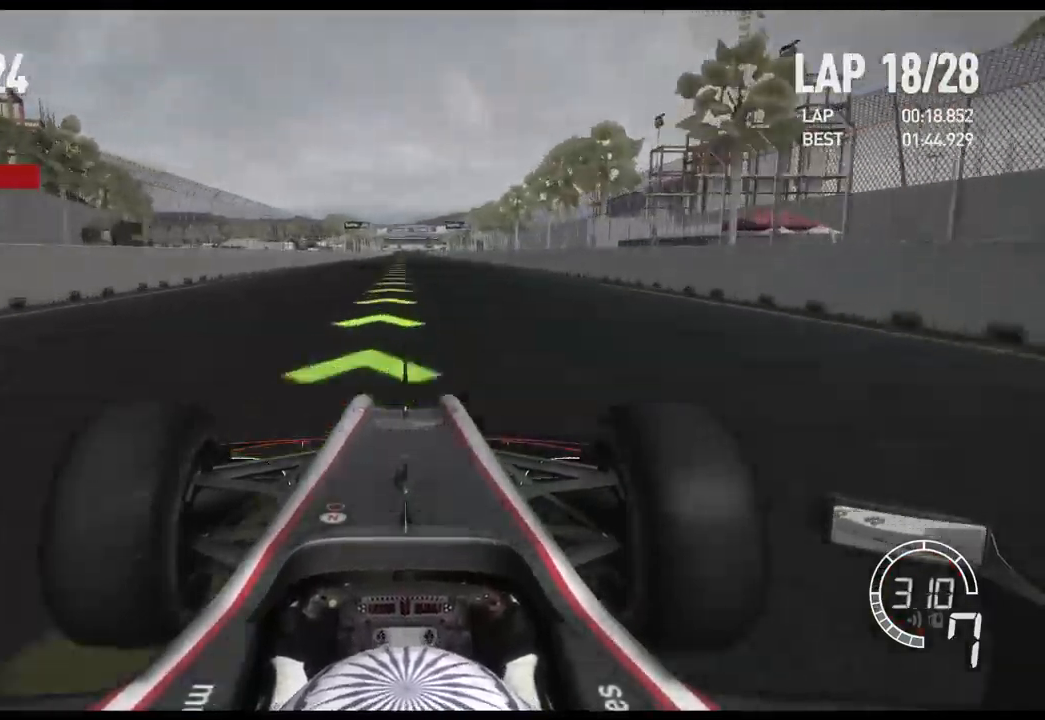
{"buttons": ["R2"], "left_stick": "left", "right_stick": "center", "events": [[467, "left_stick", "left"]]}
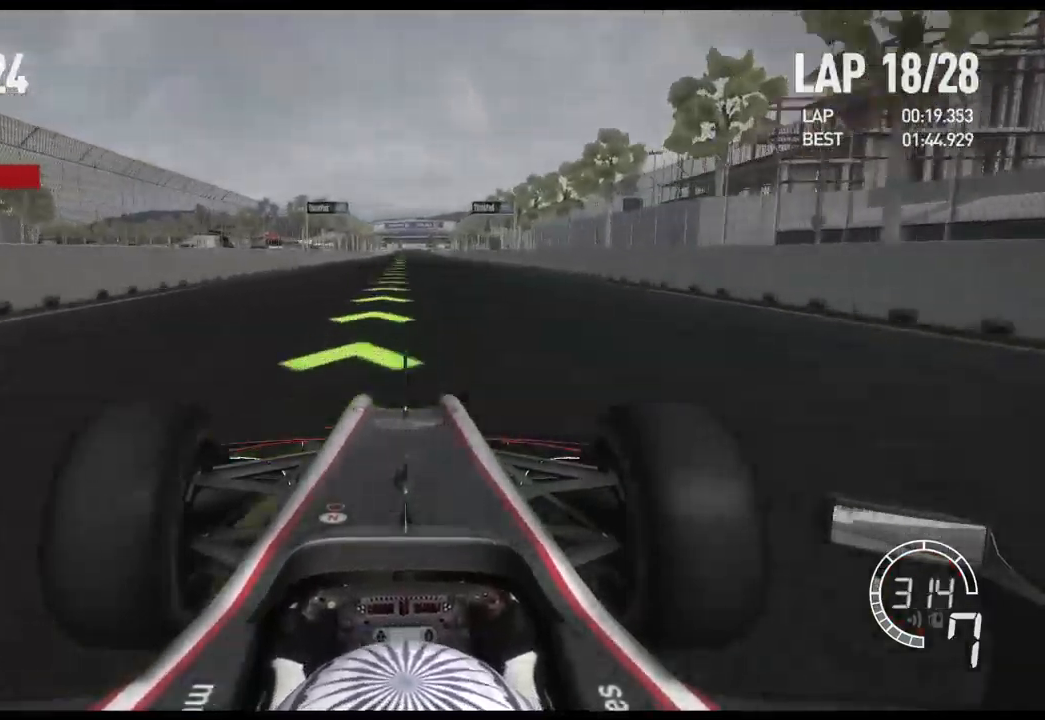
{"buttons": ["R2"], "left_stick": "center", "right_stick": "center", "events": [[100, "left_stick", "center"]]}
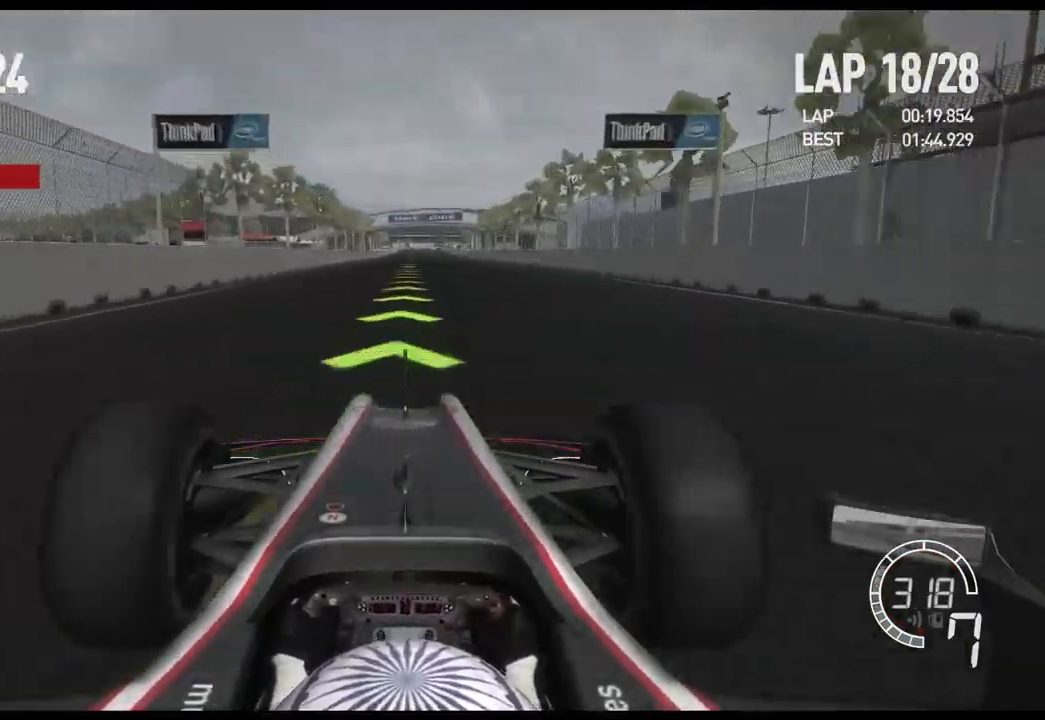
{"buttons": ["R2"], "left_stick": "center", "right_stick": "center", "events": []}
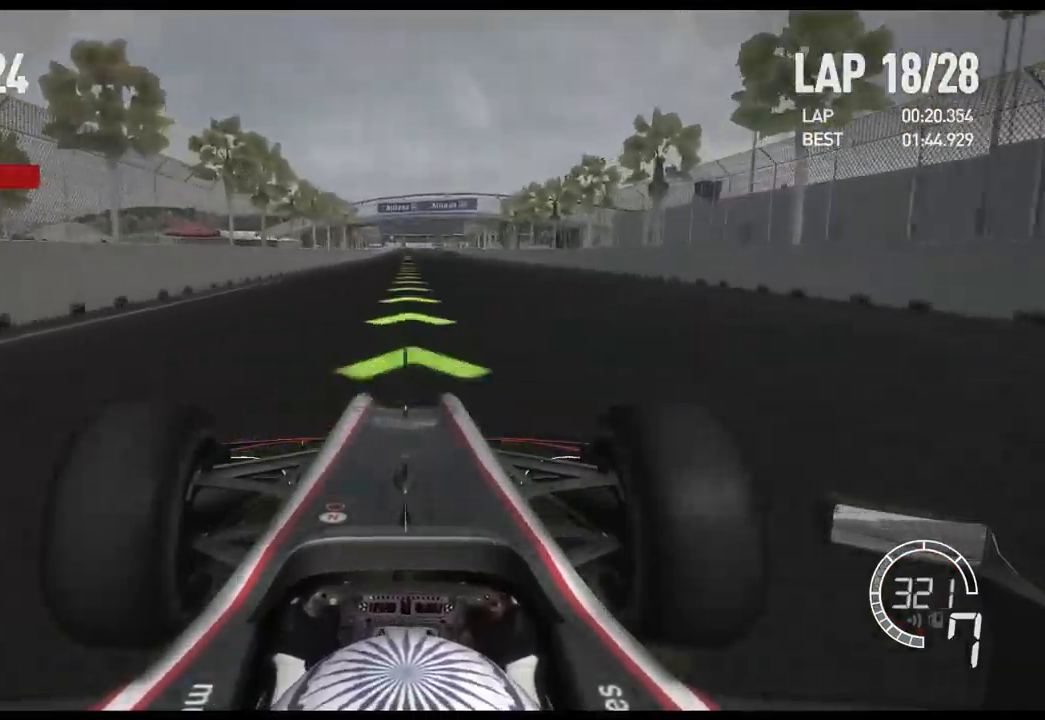
{"buttons": ["R2"], "left_stick": "center", "right_stick": "center", "events": []}
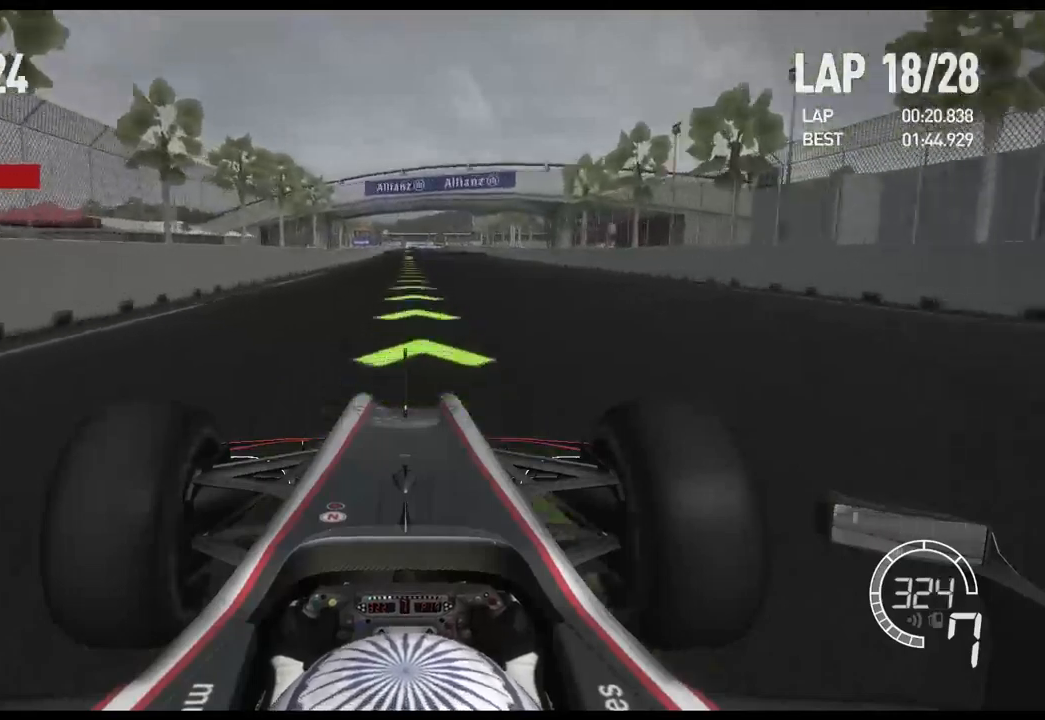
{"buttons": ["R2"], "left_stick": "center", "right_stick": "center", "events": []}
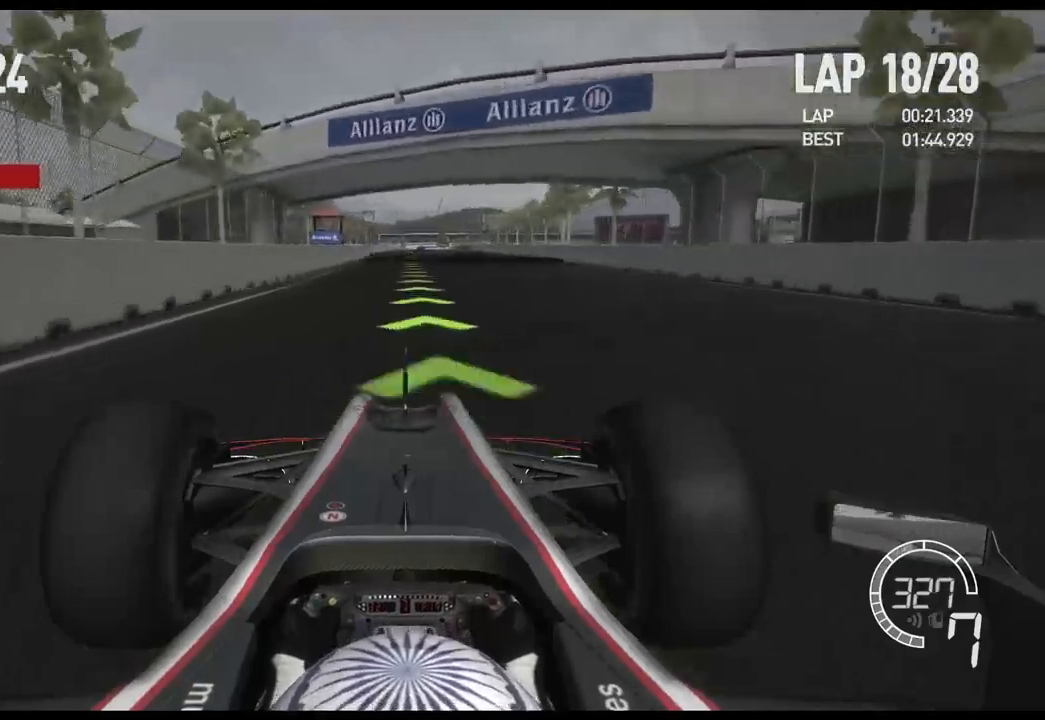
{"buttons": ["R2"], "left_stick": "center", "right_stick": "center", "events": []}
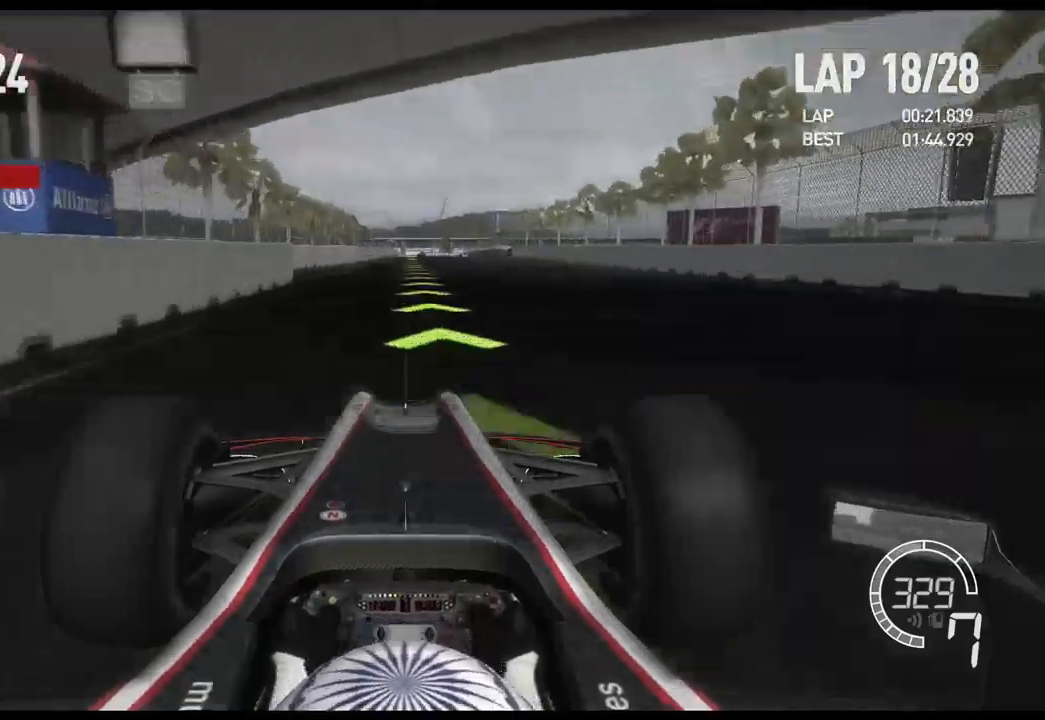
{"buttons": ["R2"], "left_stick": "center", "right_stick": "center", "events": []}
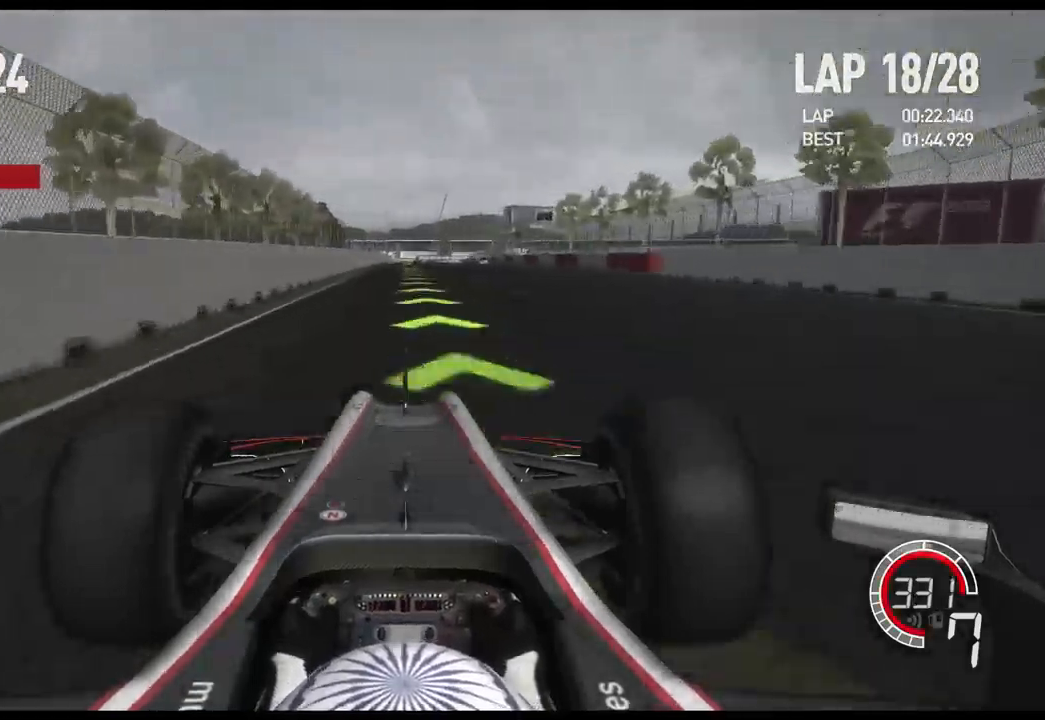
{"buttons": ["R2"], "left_stick": "center", "right_stick": "center", "events": []}
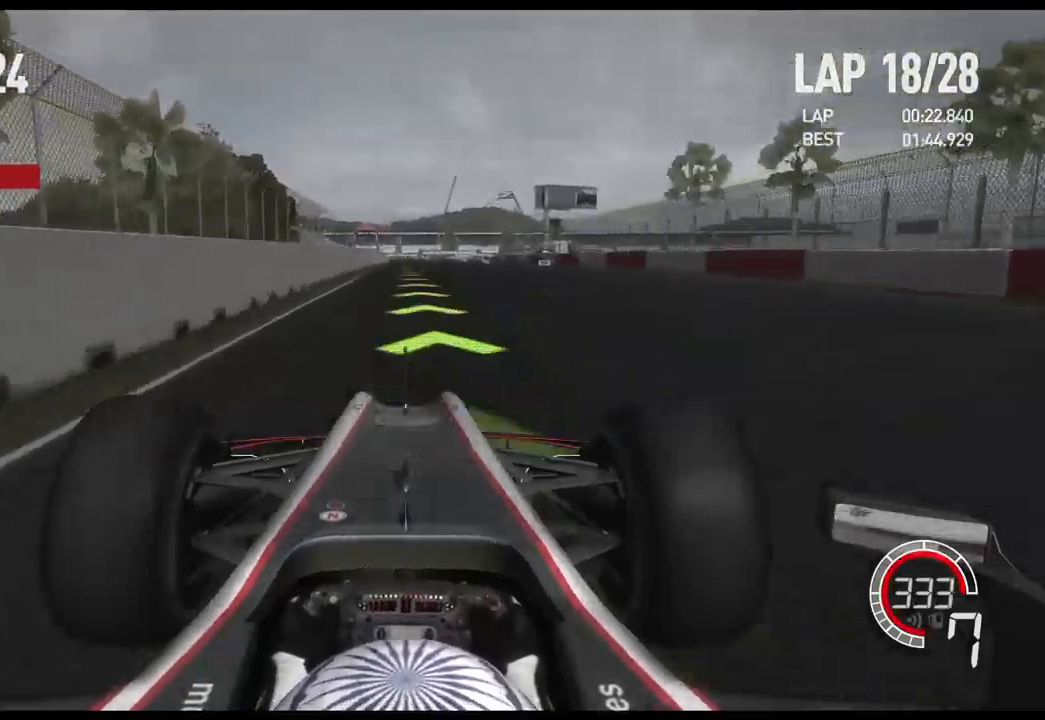
{"buttons": ["X", "L2"], "left_stick": "center", "right_stick": "center", "events": [[17, "L2", "down"], [33, "R2", "up"], [433, "X", "down"]]}
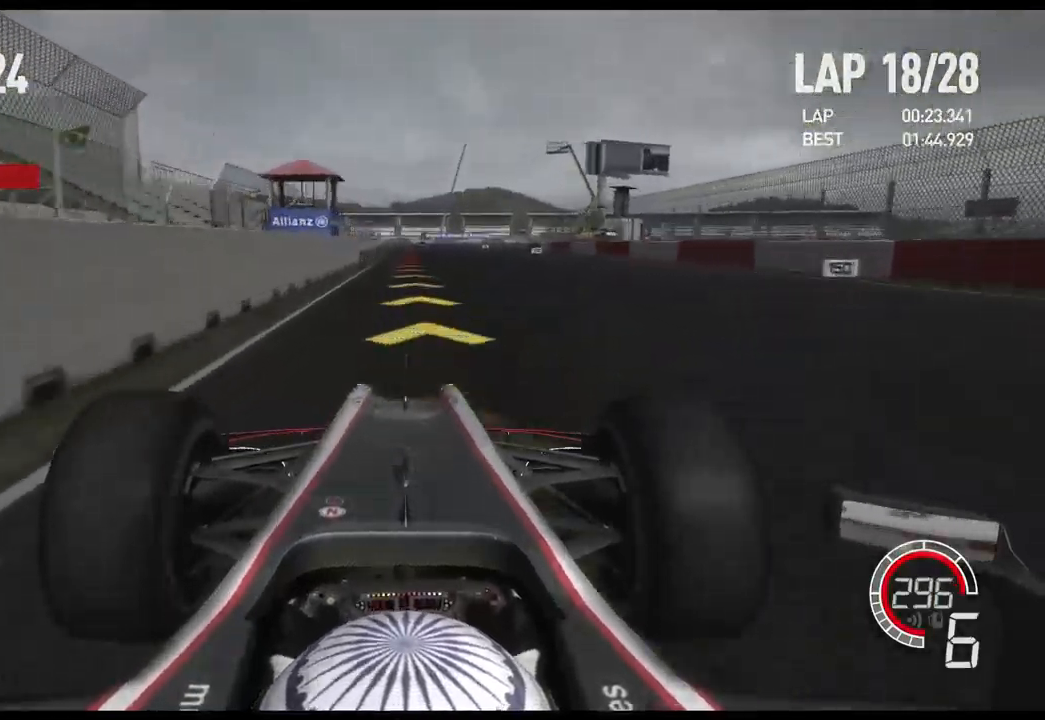
{"buttons": ["X", "L2"], "left_stick": "center", "right_stick": "center", "events": [[33, "X", "up"], [383, "X", "down"]]}
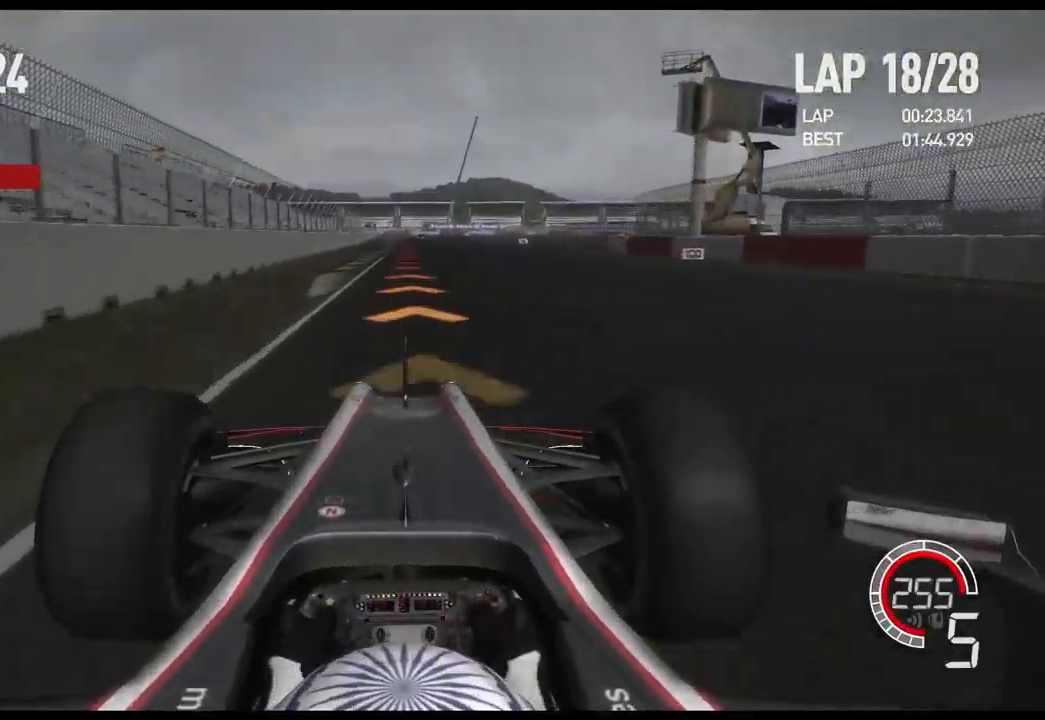
{"buttons": ["X", "L2"], "left_stick": "center", "right_stick": "center", "events": [[17, "X", "up"], [367, "X", "down"]]}
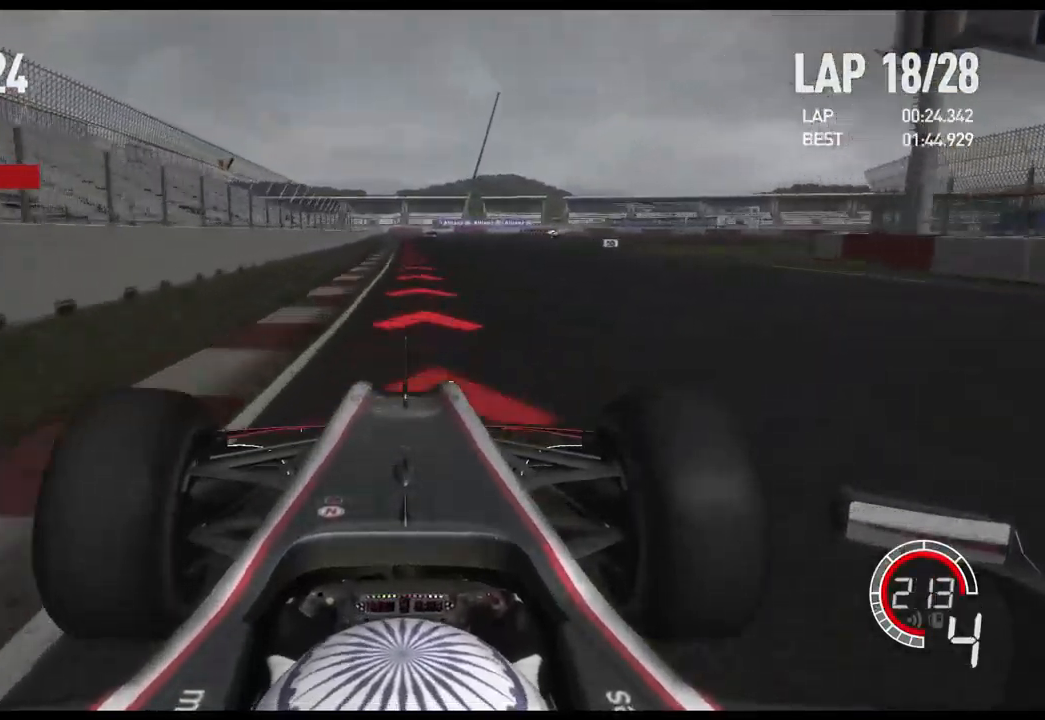
{"buttons": ["L2"], "left_stick": "center", "right_stick": "center", "events": [[17, "X", "up"], [333, "X", "down"], [467, "X", "up"]]}
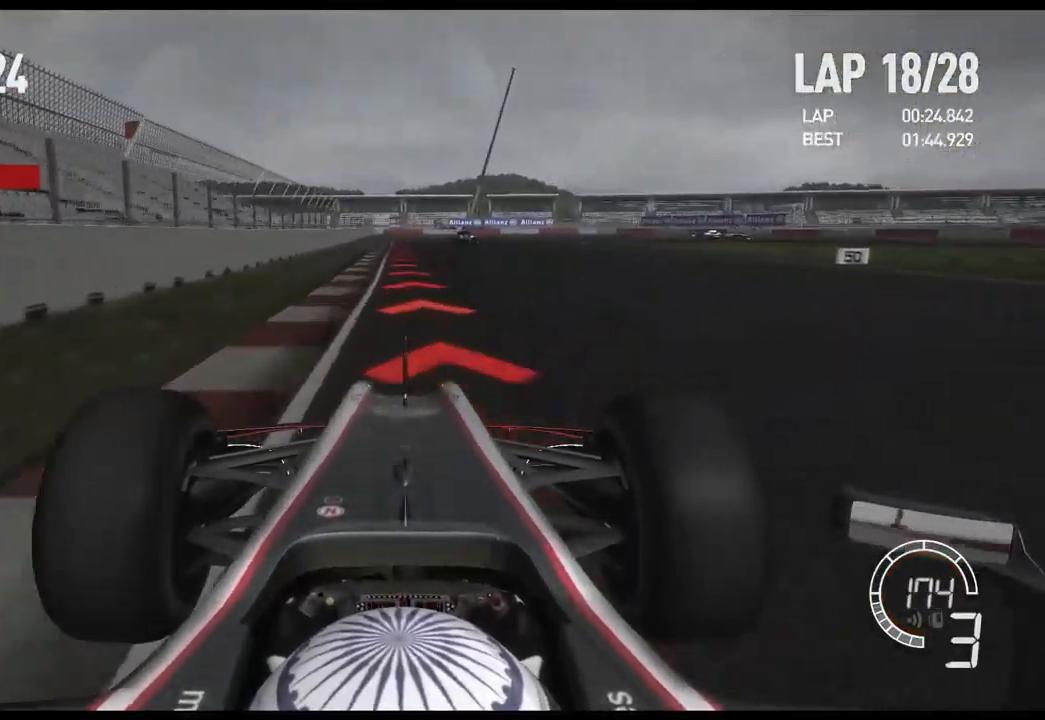
{"buttons": ["L2"], "left_stick": "center", "right_stick": "center", "events": [[250, "X", "down"], [383, "X", "up"]]}
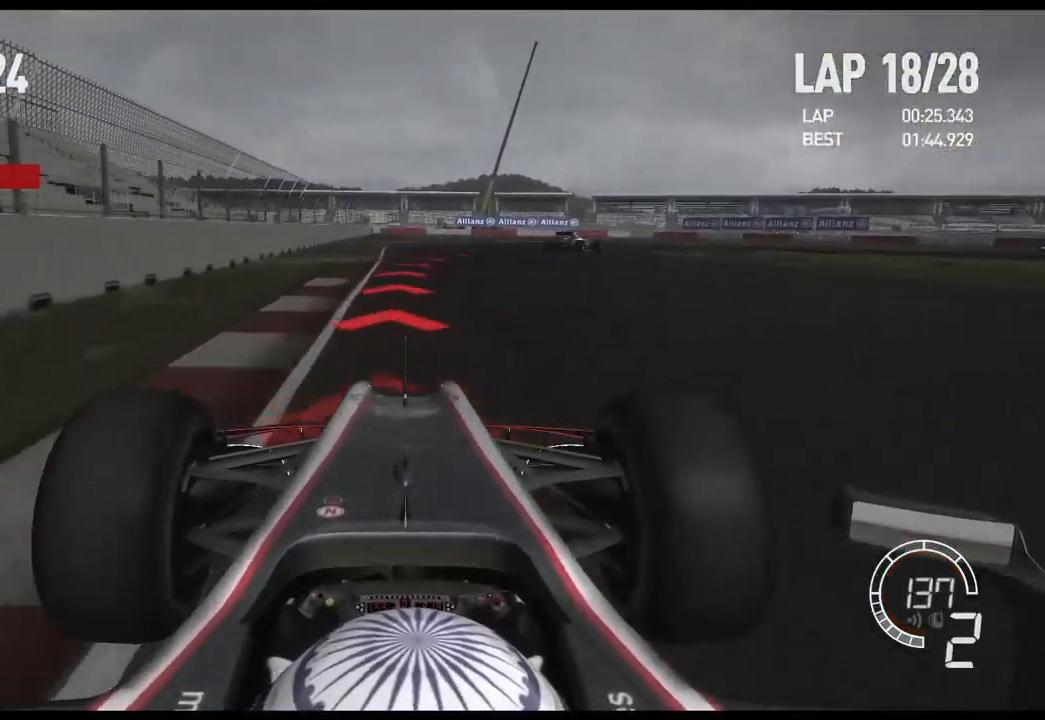
{"buttons": ["L2"], "left_stick": "right", "right_stick": "center", "events": [[217, "X", "down"], [333, "X", "up"], [349, "left_stick", "right"]]}
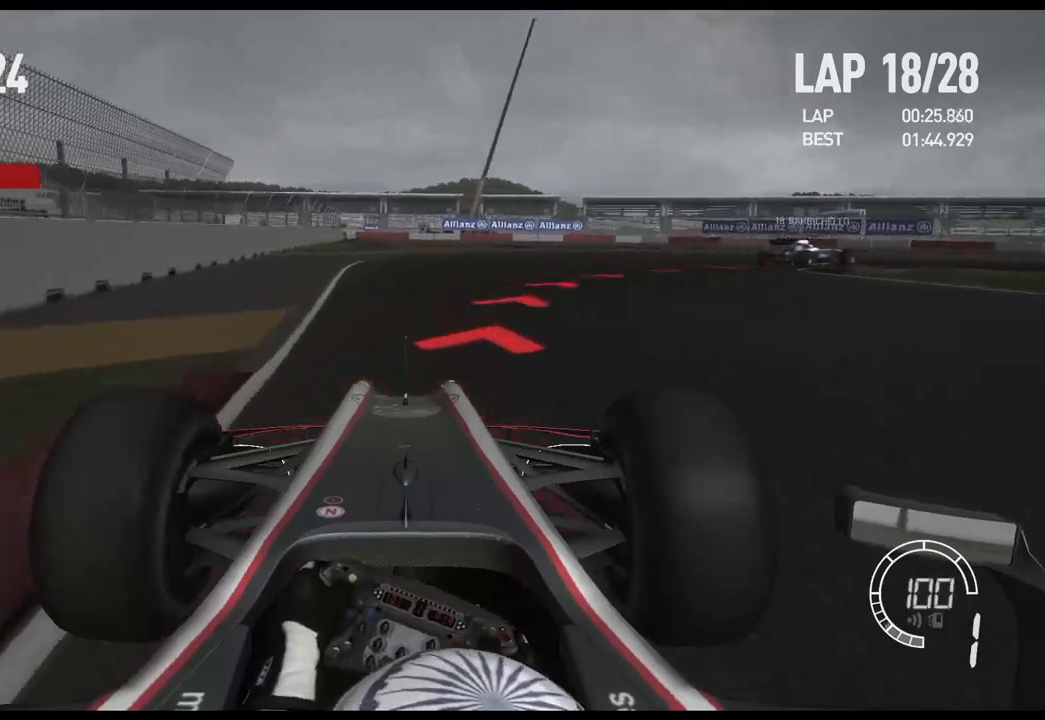
{"buttons": [], "left_stick": "right", "right_stick": "center", "events": [[283, "L2", "up"]]}
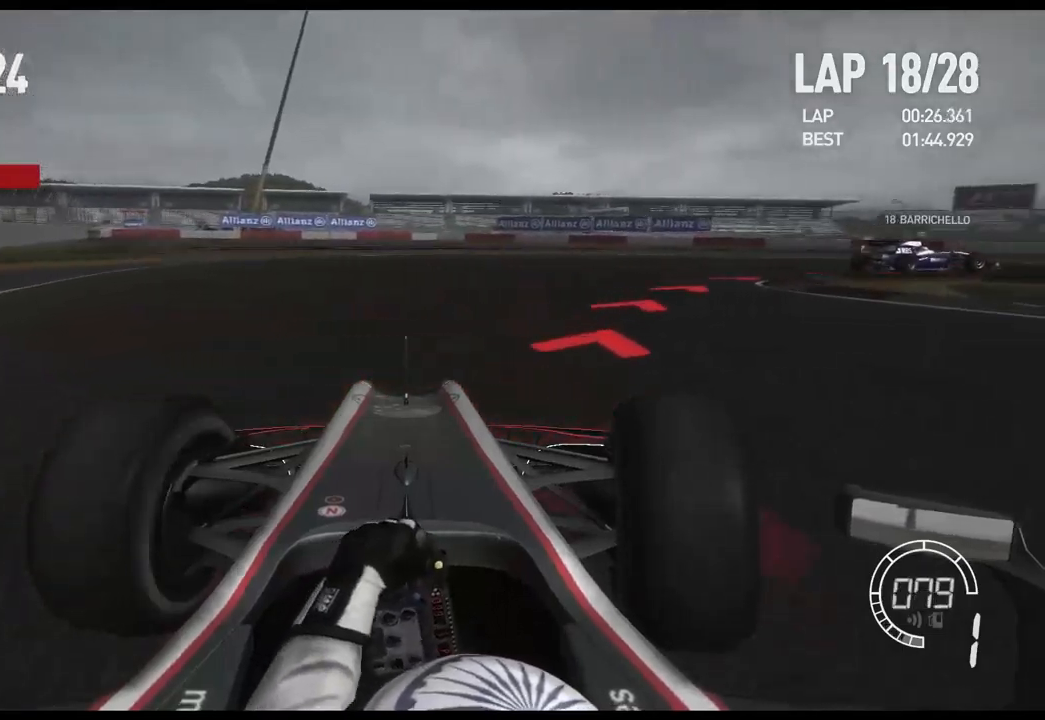
{"buttons": ["R2"], "left_stick": "right", "right_stick": "center", "events": [[83, "R2", "down"]]}
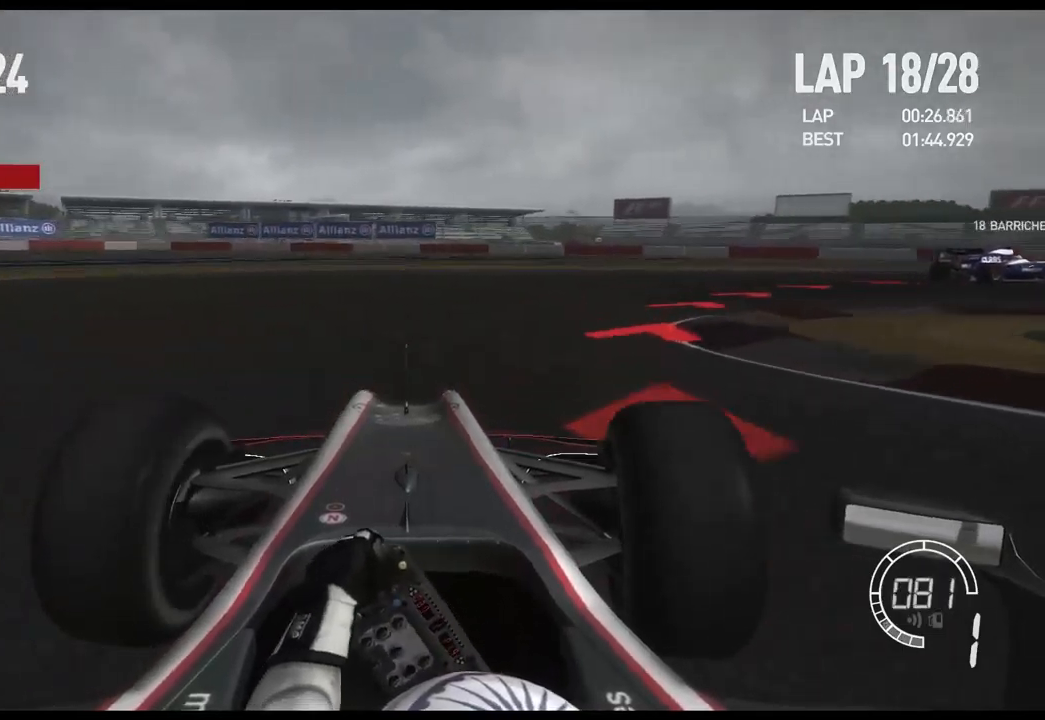
{"buttons": ["R2"], "left_stick": "right", "right_stick": "center", "events": [[67, "R2", "up"], [383, "R2", "down"]]}
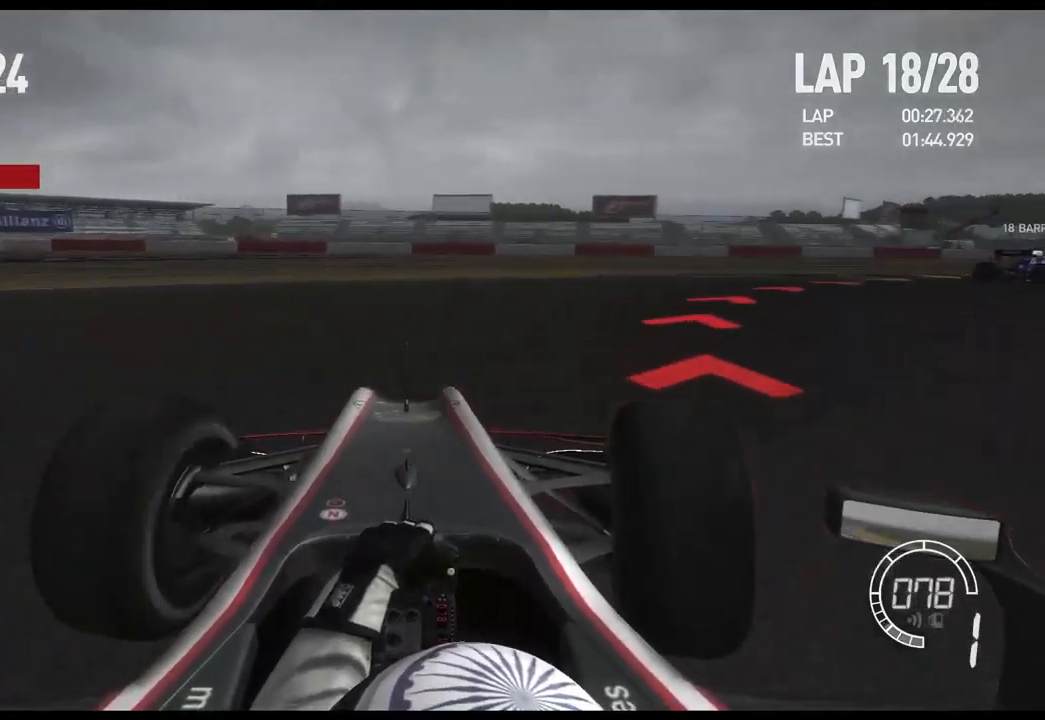
{"buttons": ["R2"], "left_stick": "right", "right_stick": "center", "events": []}
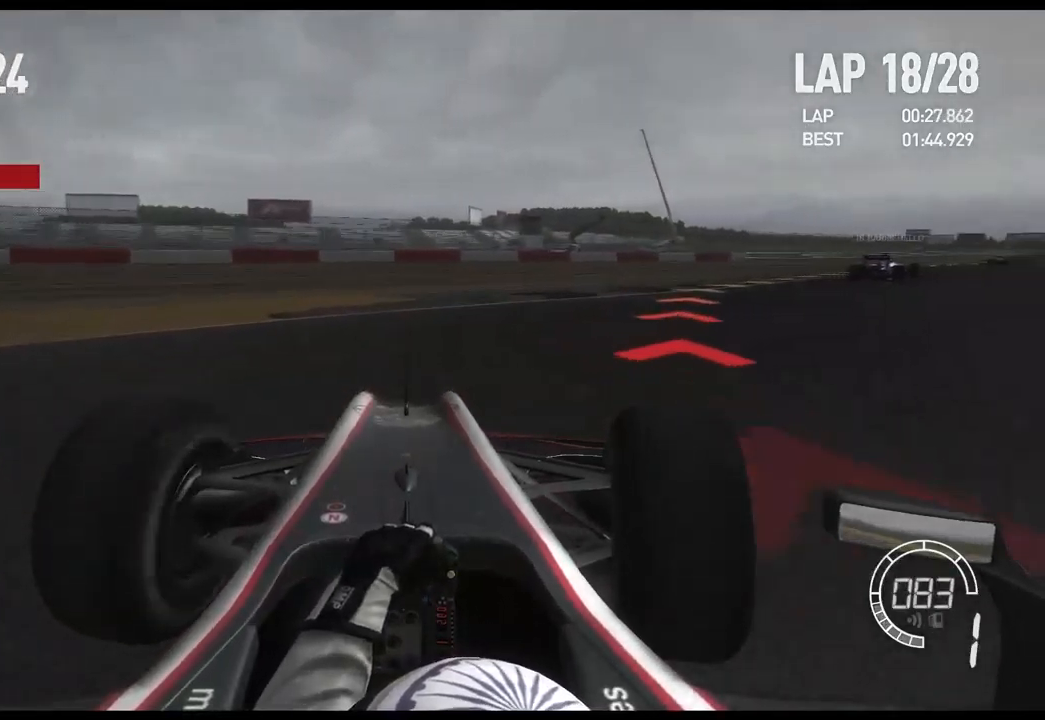
{"buttons": ["R2"], "left_stick": "right", "right_stick": "center", "events": []}